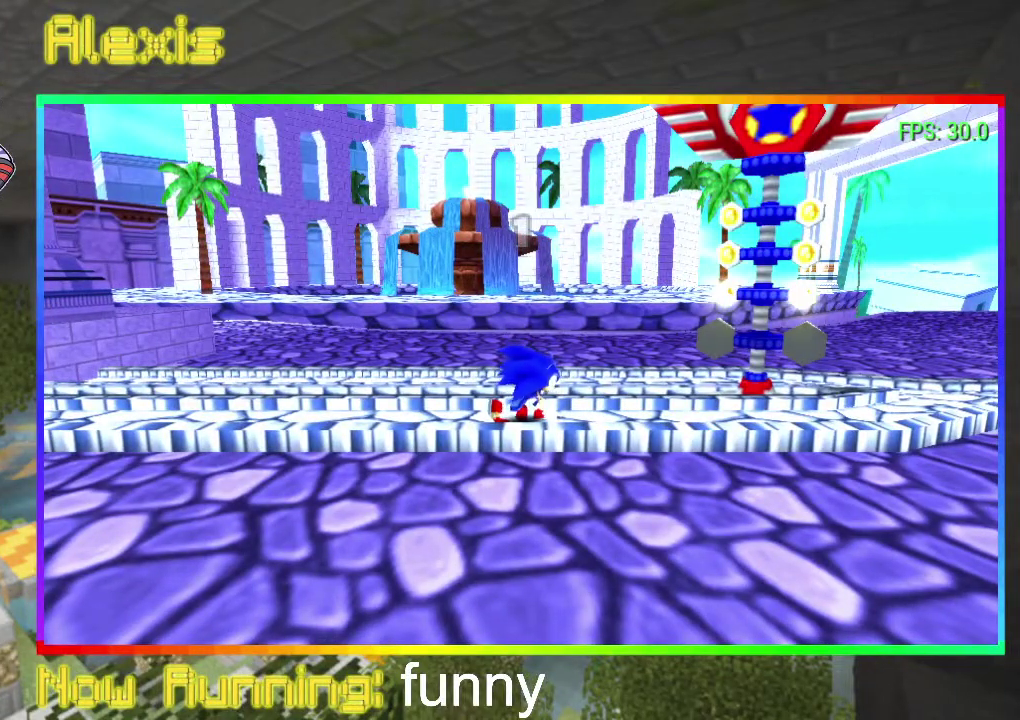
Gameplay with a controller (PlayStation layout); each line is a JSON object with the inputs held at the frame after it. "events" lists button and stick changes between this image and that frame as [ms after this image, input, new state], when the widget could be followed in between. Not read: CROSS DPAD_LEFT L3 R3 left_stick right_stick.
{"buttons": ["DPAD_DOWN"], "events": [[33, "DPAD_DOWN", "down"]]}
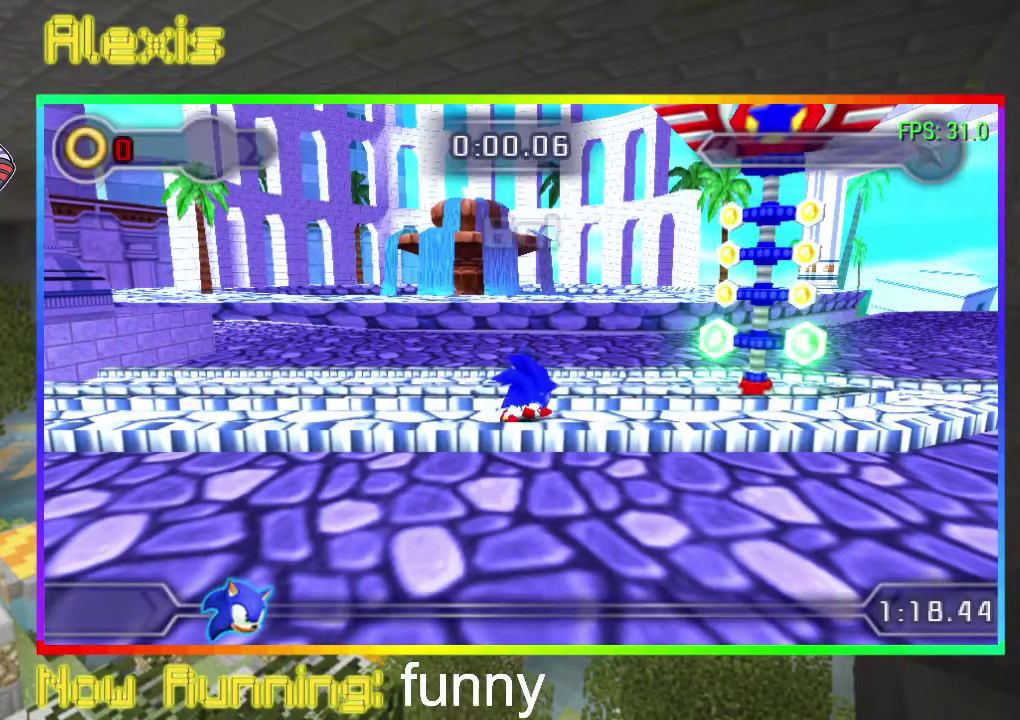
{"buttons": ["DPAD_RIGHT"], "events": [[267, "DPAD_DOWN", "up"], [367, "DPAD_RIGHT", "down"]]}
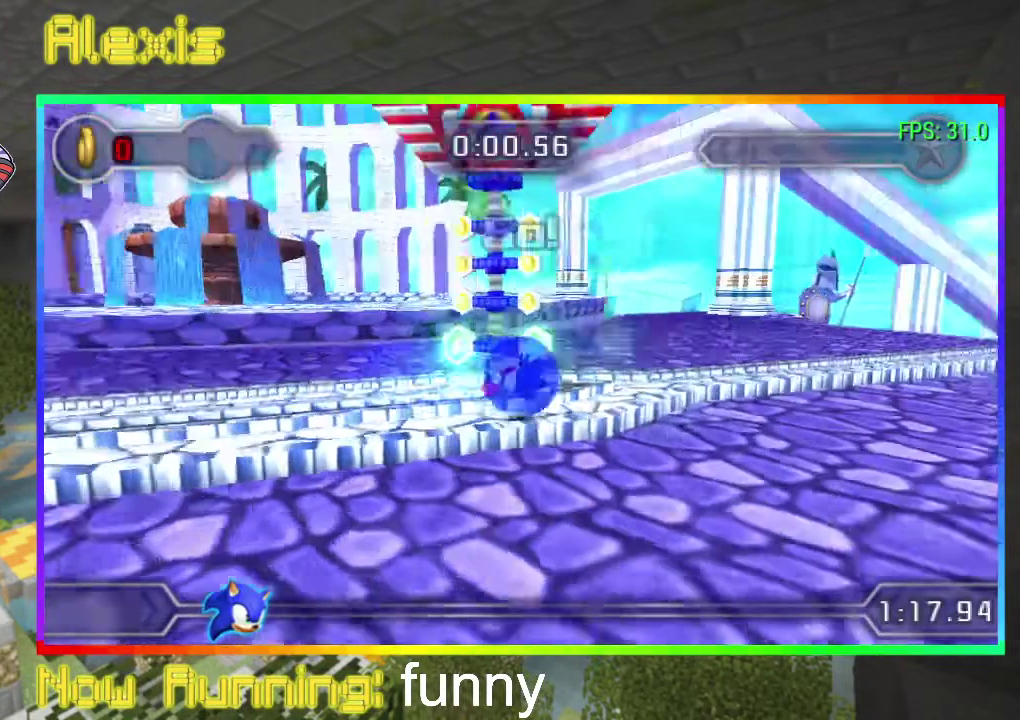
{"buttons": ["DPAD_RIGHT"], "events": []}
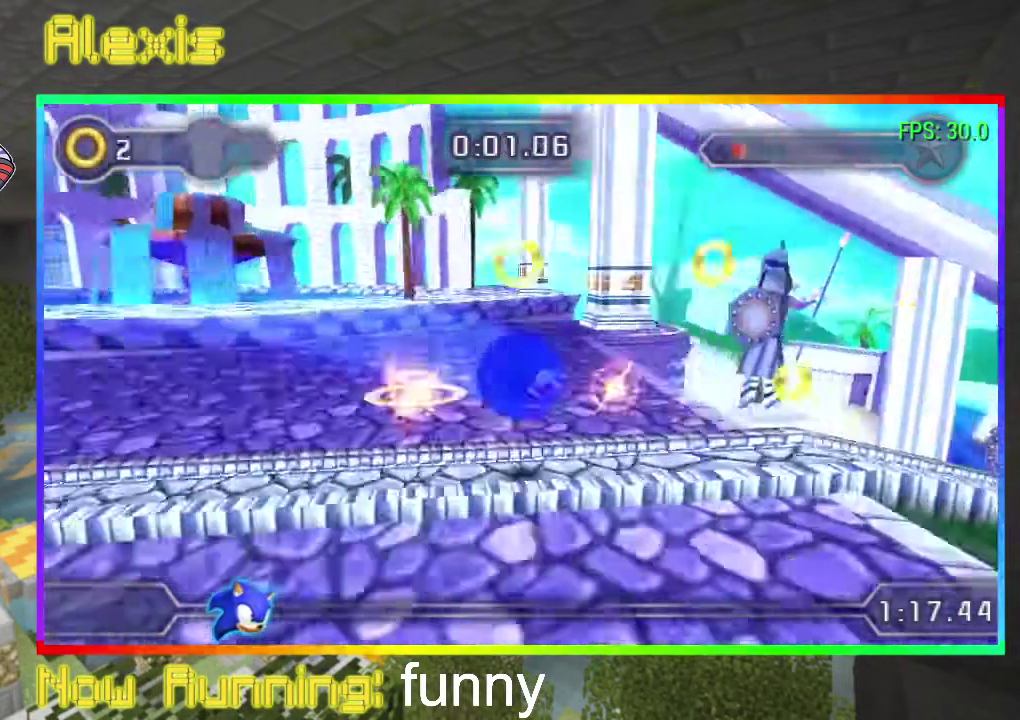
{"buttons": ["DPAD_RIGHT"], "events": []}
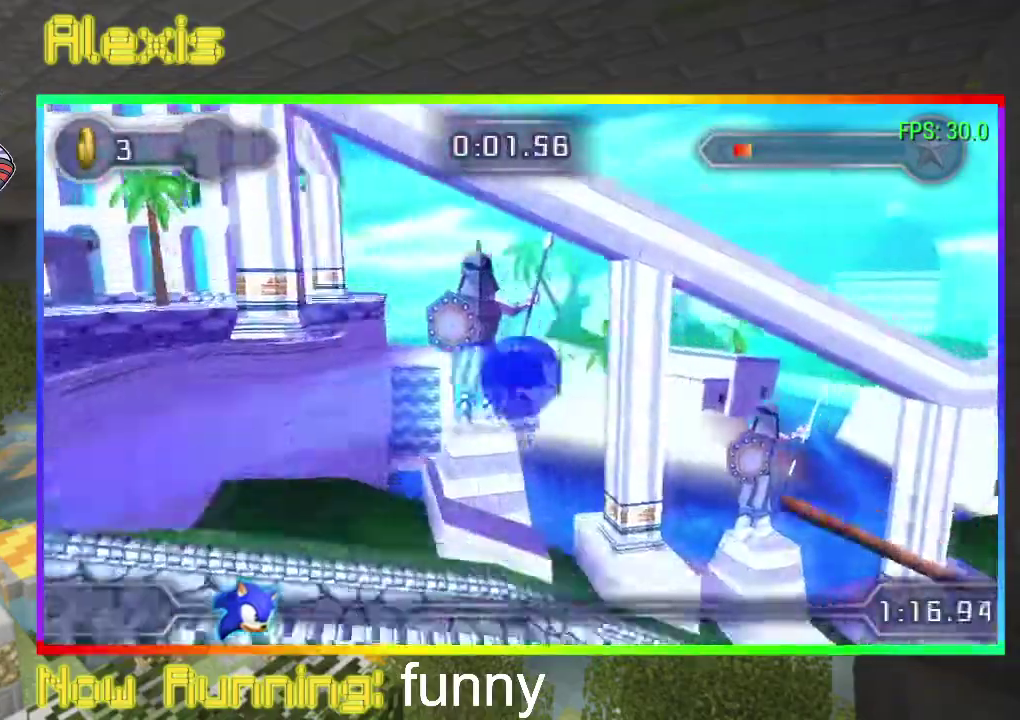
{"buttons": ["DPAD_RIGHT"], "events": []}
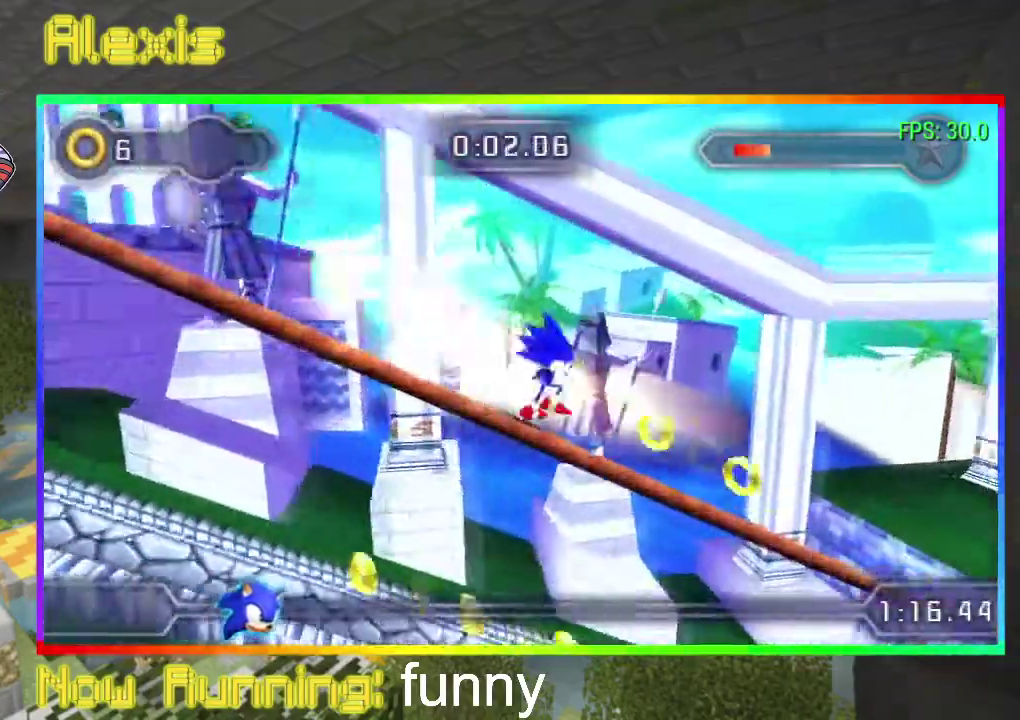
{"buttons": ["DPAD_RIGHT"], "events": []}
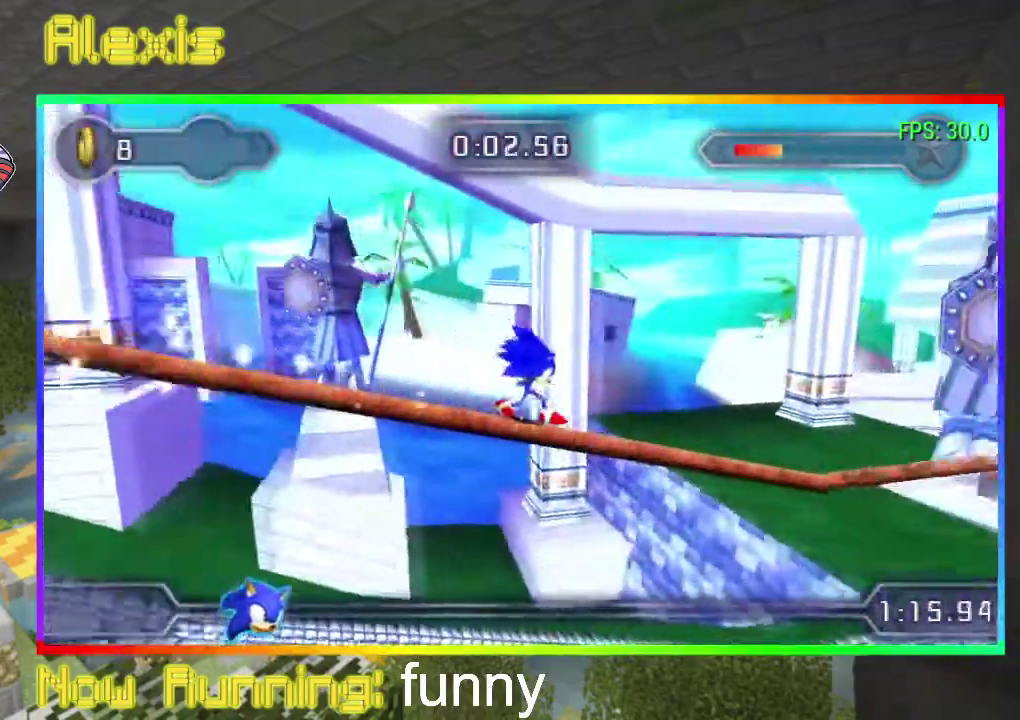
{"buttons": ["DPAD_RIGHT"], "events": []}
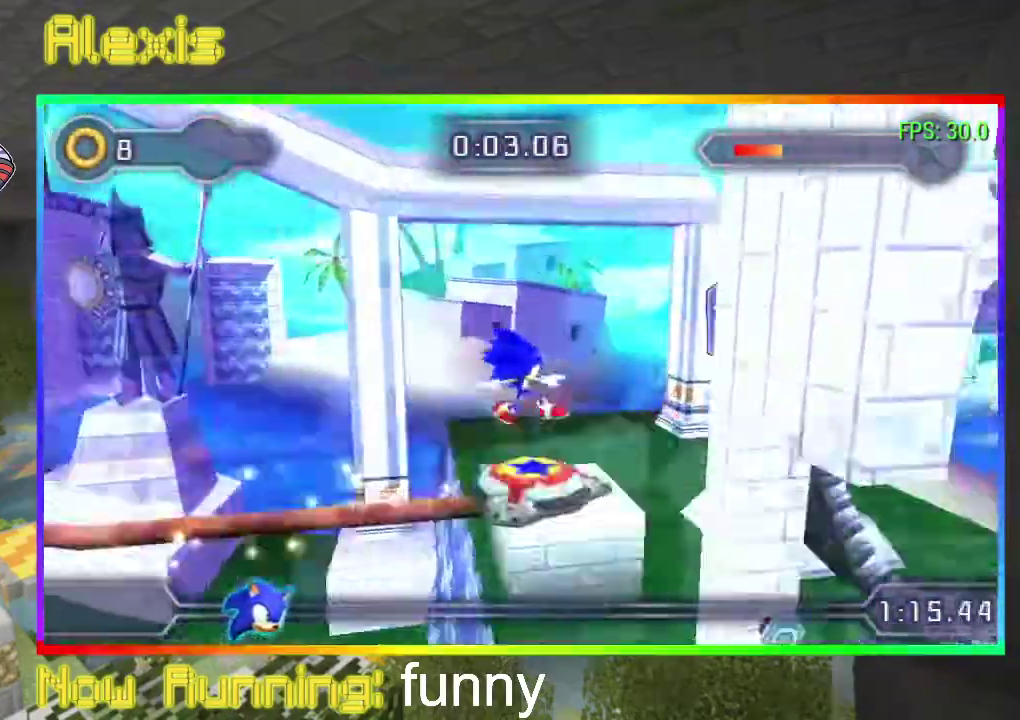
{"buttons": ["CIRCLE", "DPAD_RIGHT"], "events": [[133, "CIRCLE", "down"], [200, "CIRCLE", "up"], [267, "CIRCLE", "down"], [433, "CIRCLE", "up"], [500, "CIRCLE", "down"]]}
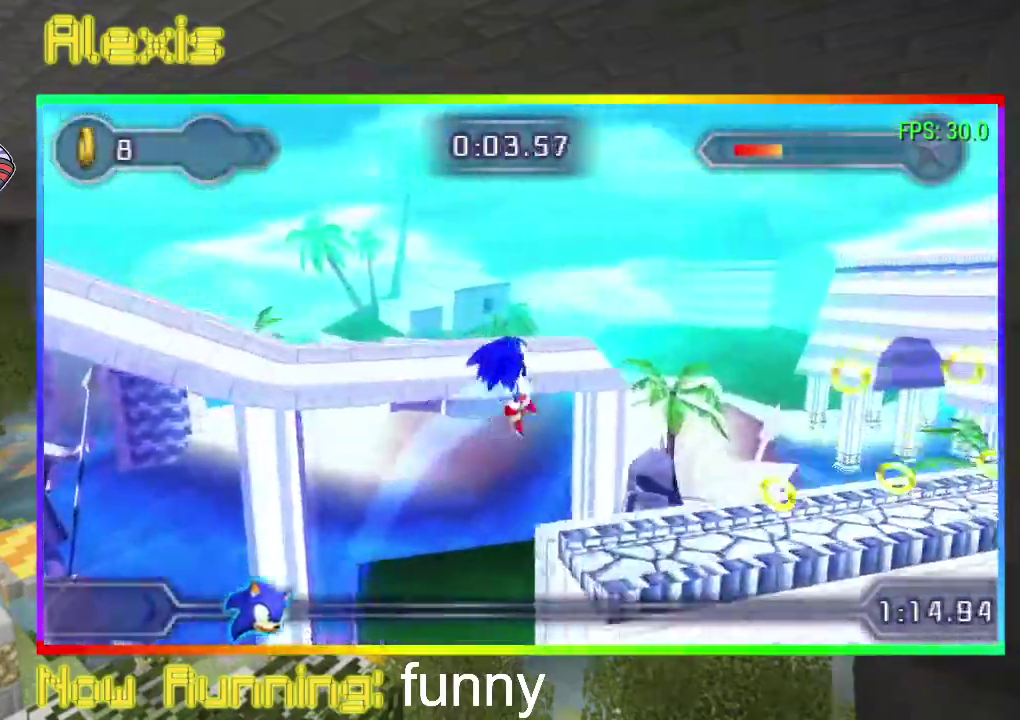
{"buttons": ["DPAD_RIGHT"], "events": [[67, "CIRCLE", "up"]]}
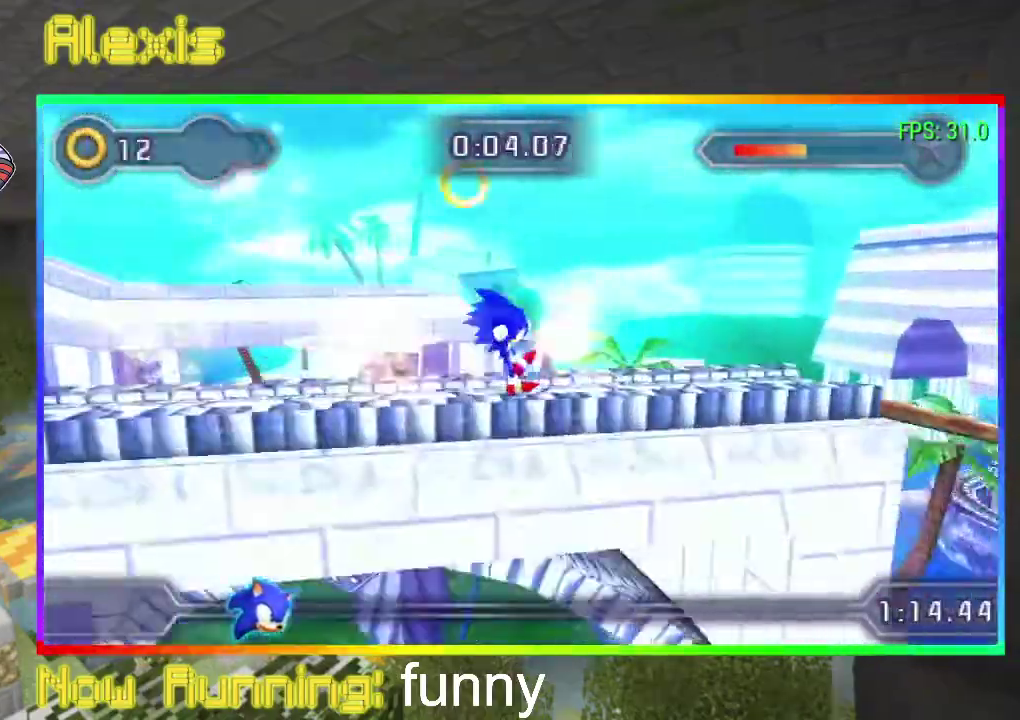
{"buttons": ["DPAD_RIGHT"], "events": []}
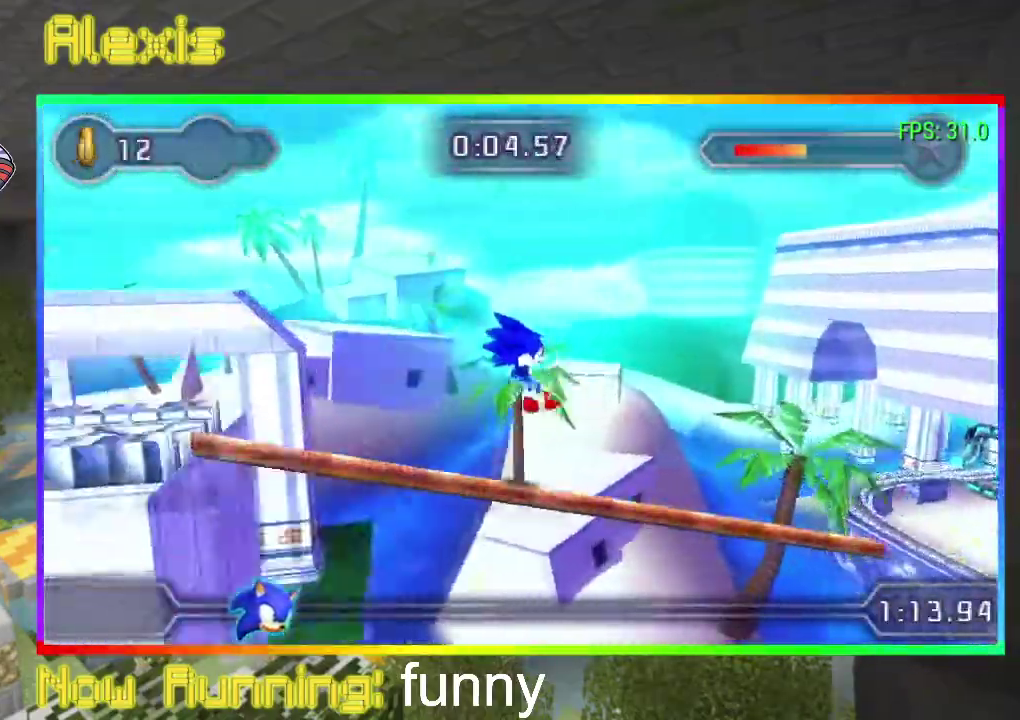
{"buttons": ["DPAD_RIGHT"], "events": []}
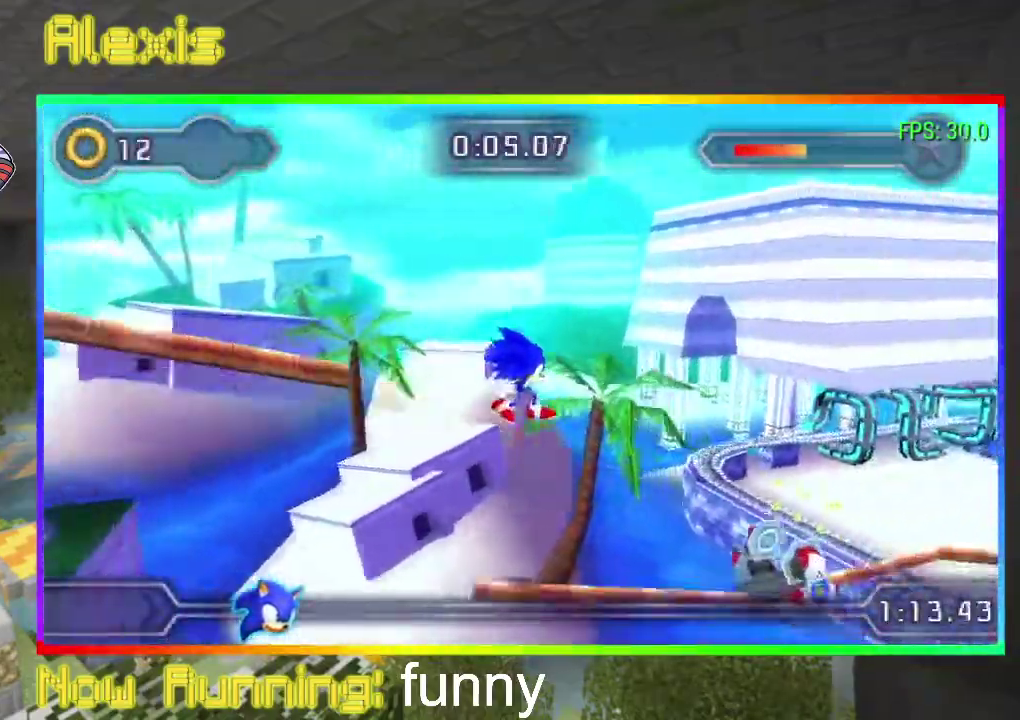
{"buttons": ["DPAD_RIGHT"], "events": [[233, "CIRCLE", "down"], [333, "CIRCLE", "up"]]}
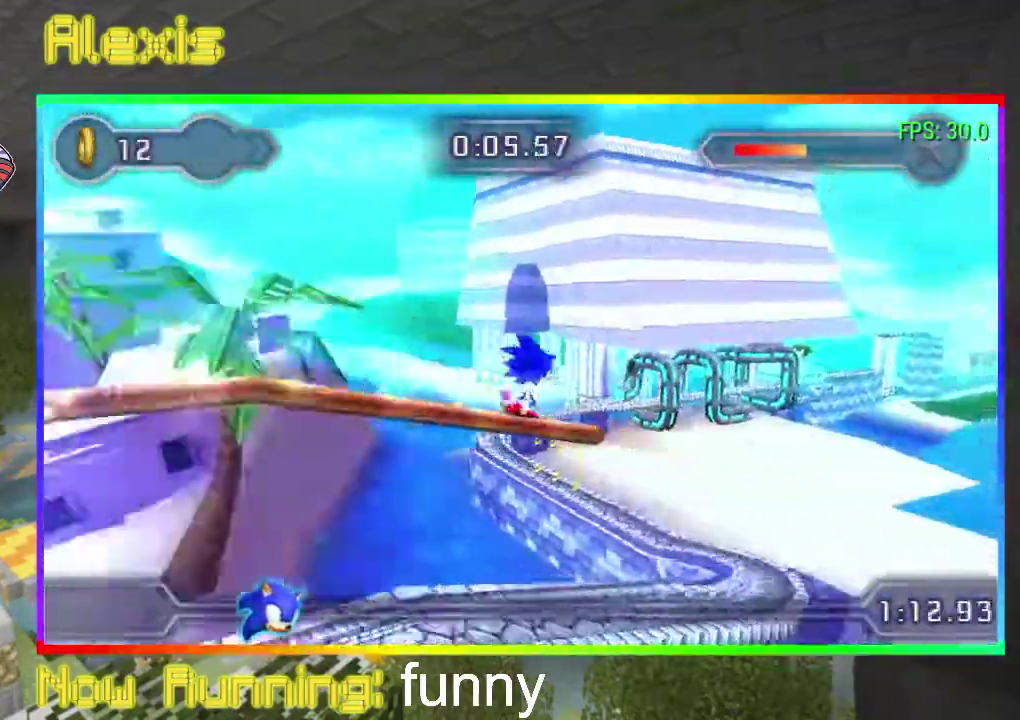
{"buttons": ["DPAD_RIGHT"], "events": []}
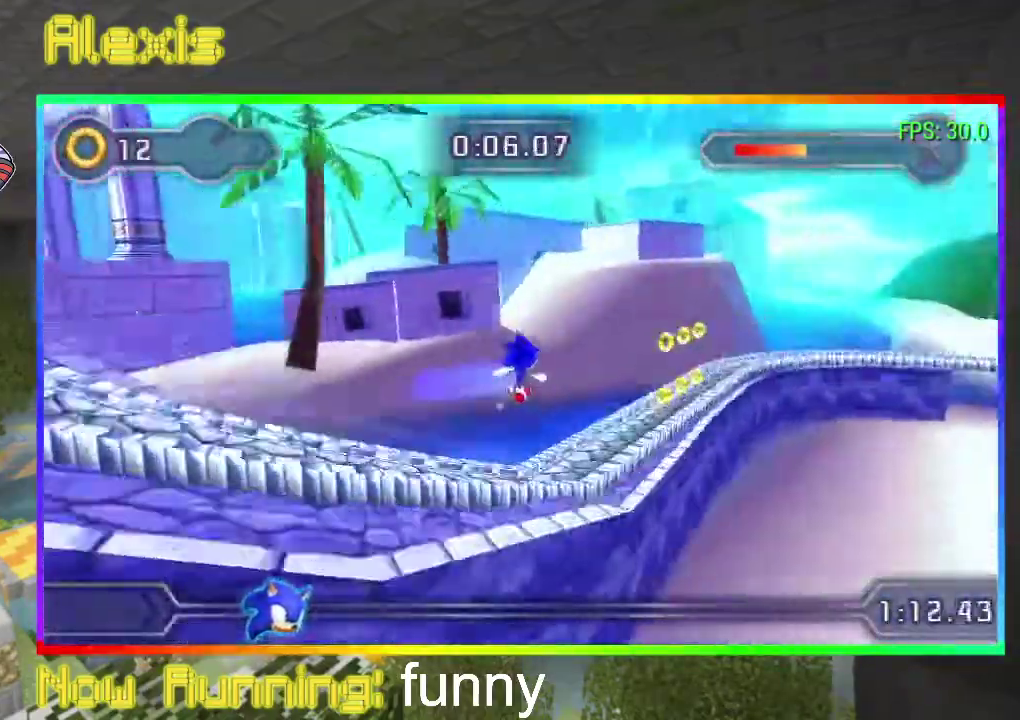
{"buttons": ["DPAD_RIGHT"], "events": []}
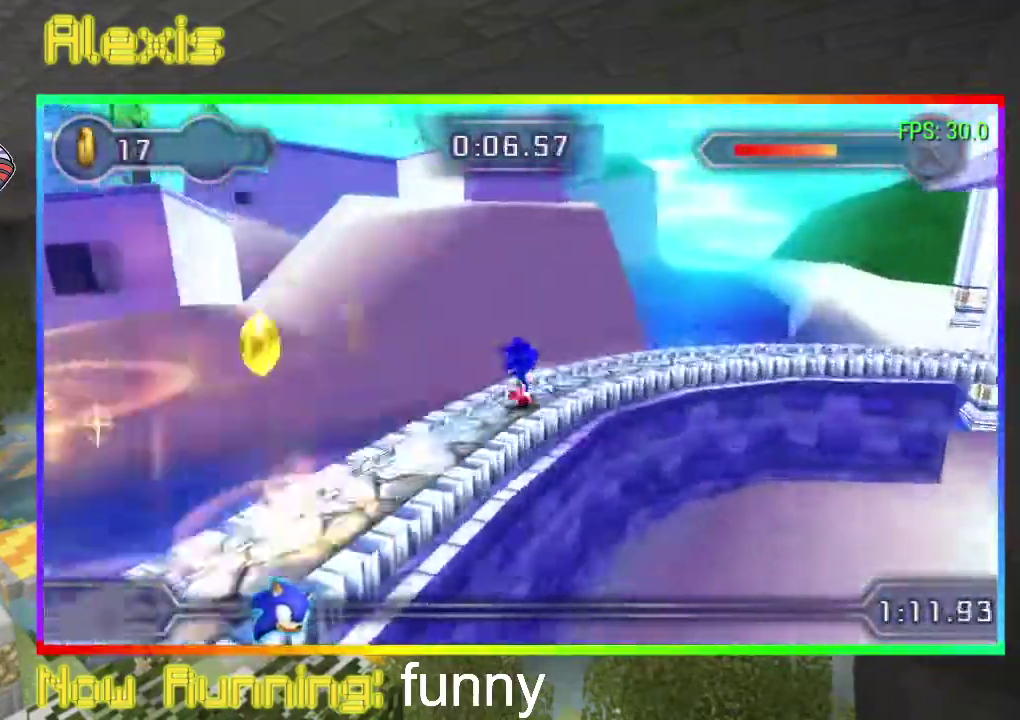
{"buttons": ["DPAD_RIGHT"], "events": []}
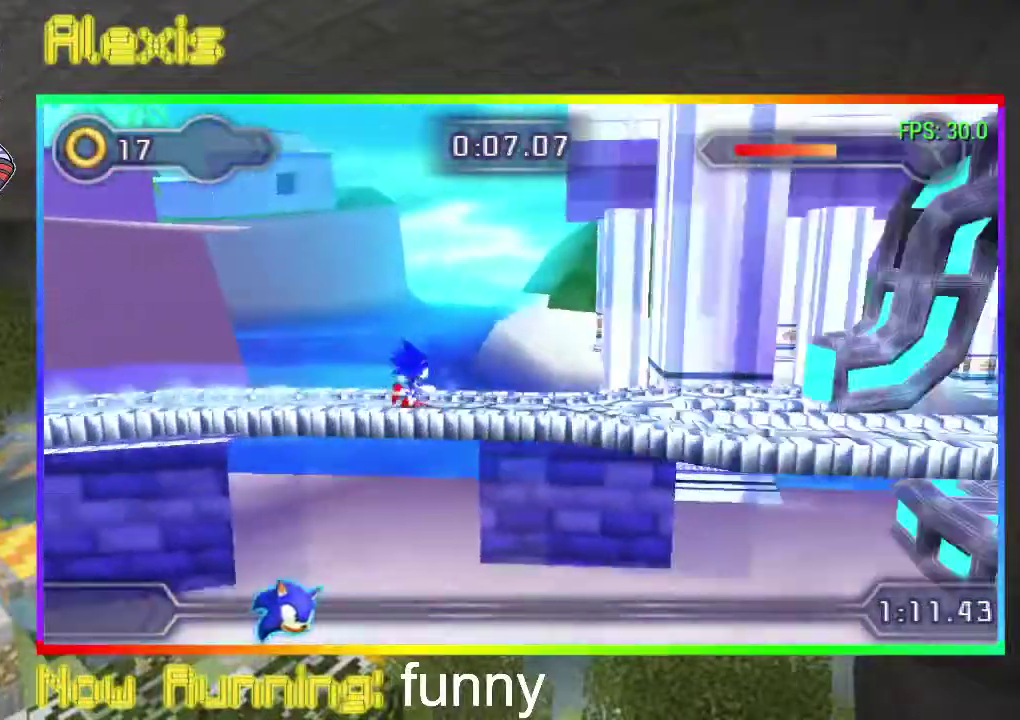
{"buttons": [], "events": [[433, "DPAD_RIGHT", "up"]]}